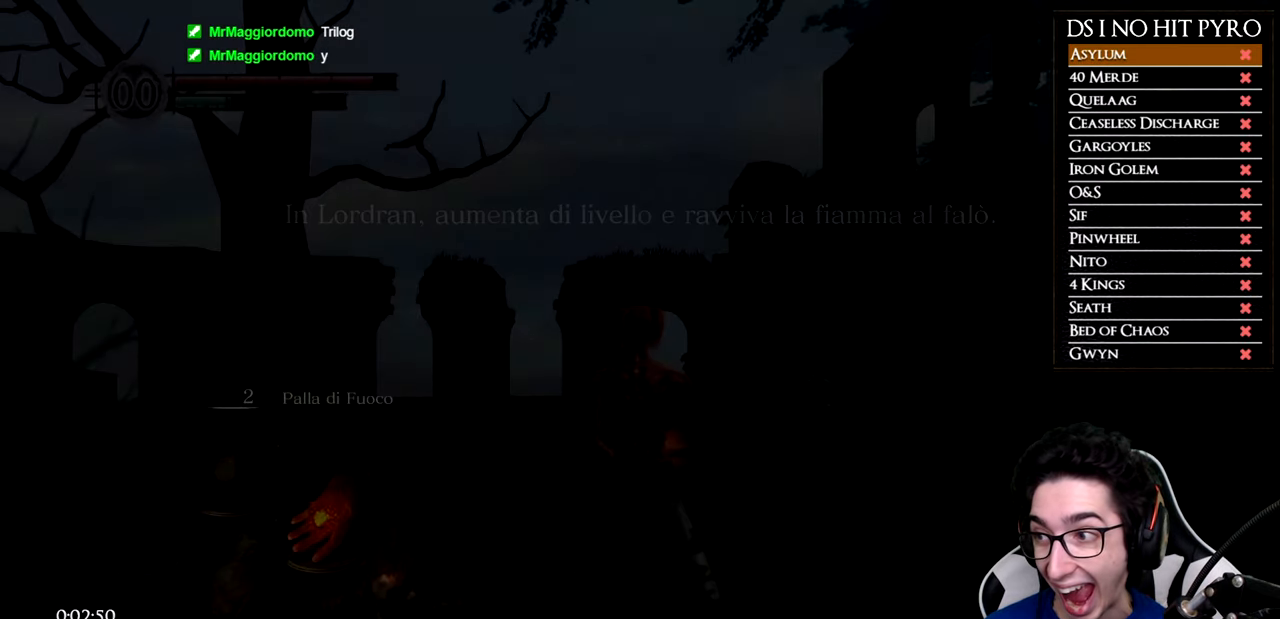
Gameplay with a controller (Xbox layout); each line is a JSON object with the inputs held at the frame after it. "events" lists button and stick changes between this image and that frame as [ms after this image, input, new state], when the widget could be followed in between. Not read: R3.
{"buttons": [], "left_stick": "up-right", "right_stick": "right", "events": [[250, "right_stick", "right"], [367, "left_stick", "up-right"]]}
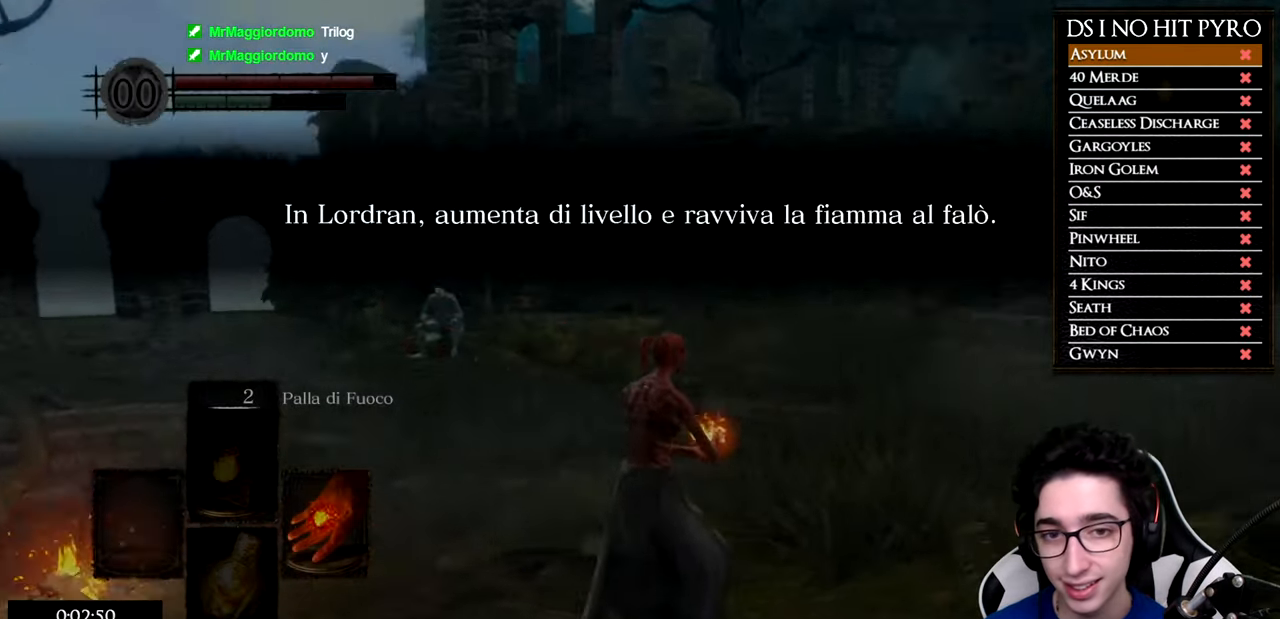
{"buttons": ["A"], "left_stick": "up", "right_stick": "center", "events": [[300, "left_stick", "up"], [434, "right_stick", "center"], [467, "A", "down"]]}
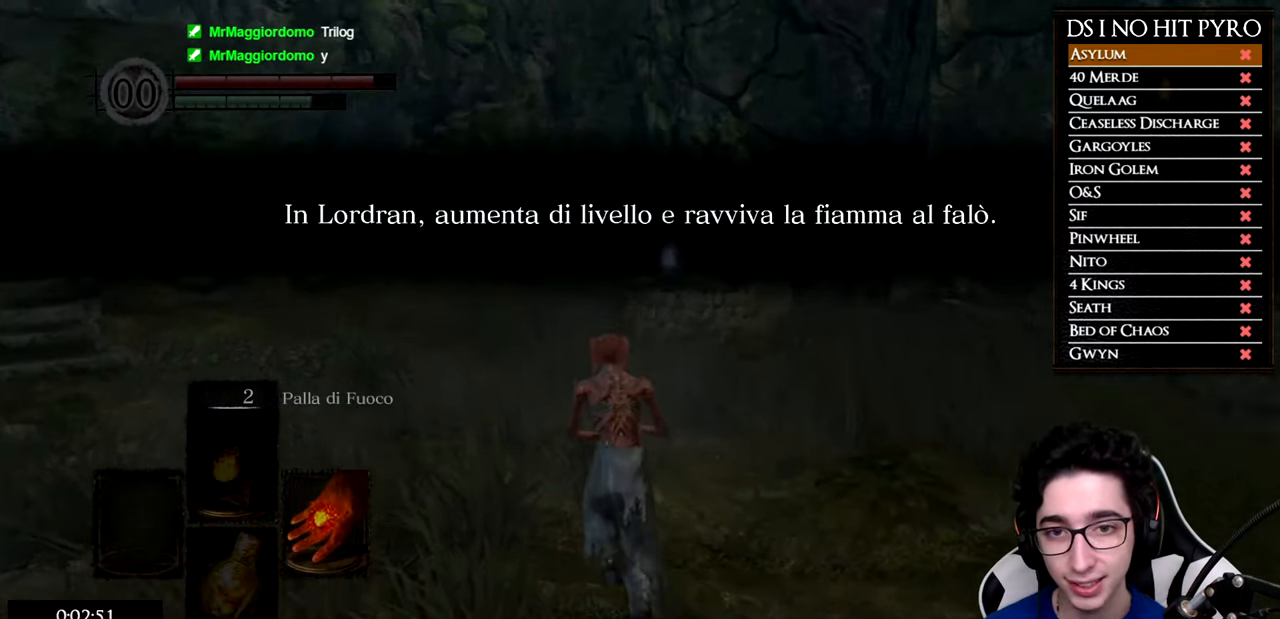
{"buttons": ["A"], "left_stick": "up", "right_stick": "center", "events": [[67, "A", "up"], [150, "A", "down"], [217, "A", "up"], [317, "A", "down"], [367, "A", "up"], [434, "A", "down"]]}
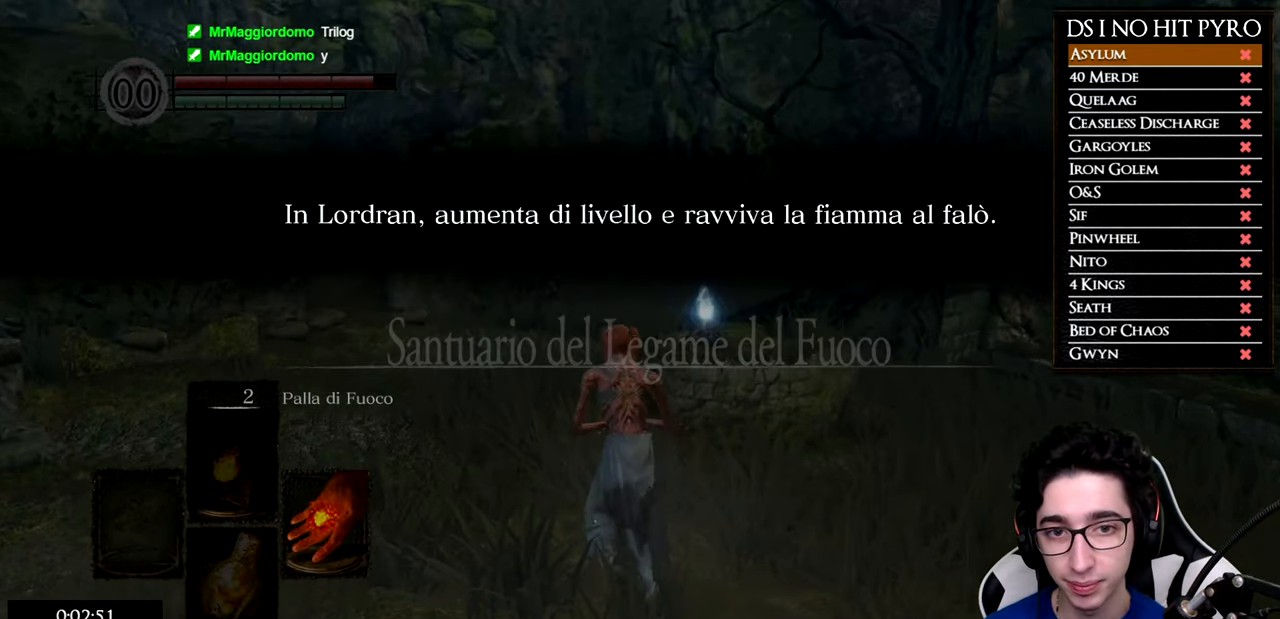
{"buttons": ["B"], "left_stick": "up", "right_stick": "center", "events": [[33, "A", "up"], [83, "A", "down"], [150, "A", "up"], [267, "right_stick", "down"], [367, "right_stick", "center"], [484, "B", "down"]]}
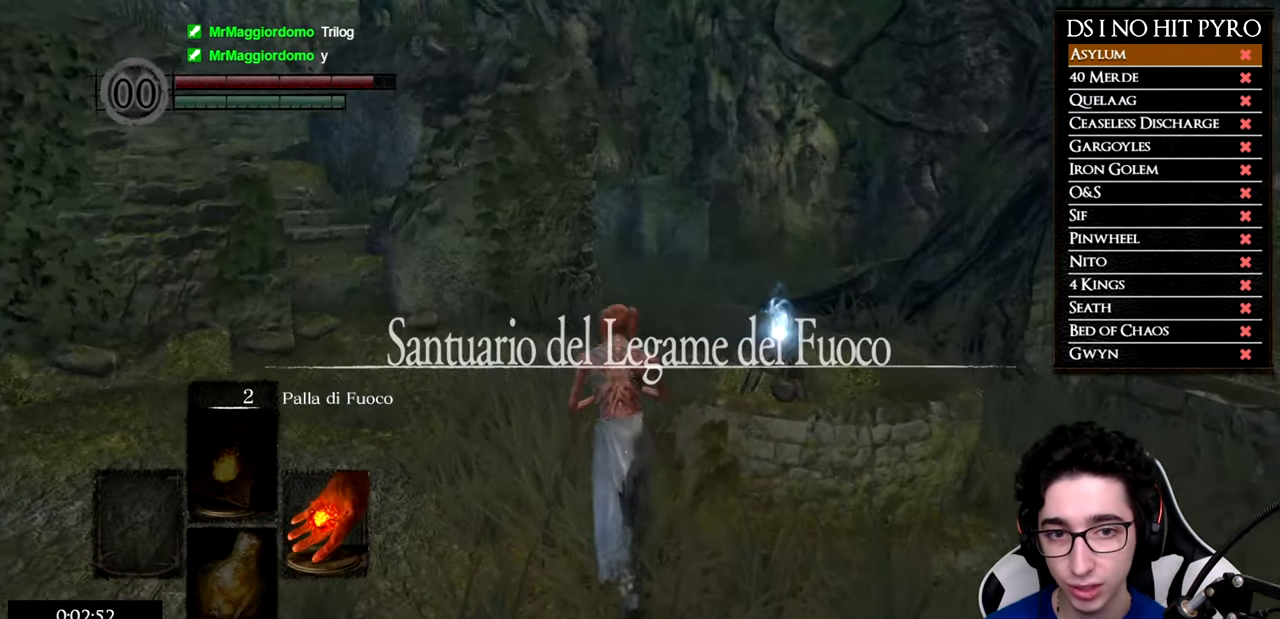
{"buttons": ["B"], "left_stick": "up-right", "right_stick": "center", "events": [[484, "left_stick", "up-right"]]}
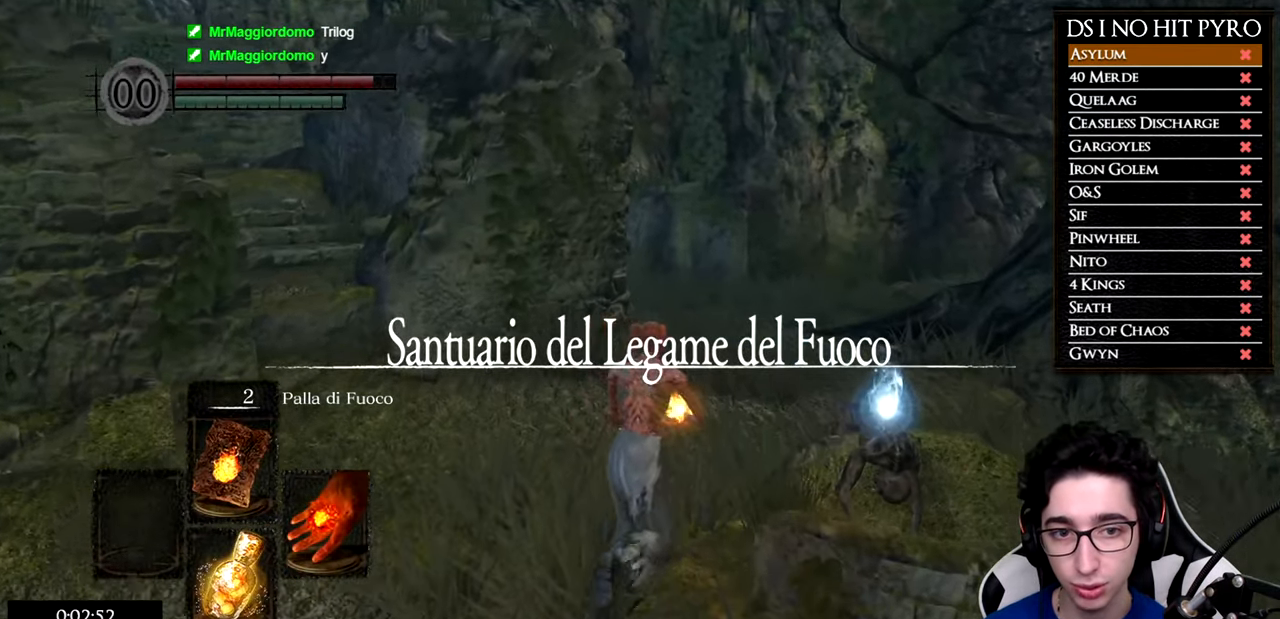
{"buttons": ["A"], "left_stick": "down-left", "right_stick": "center", "events": [[66, "B", "up"], [150, "A", "down"], [183, "left_stick", "right"], [250, "A", "up"], [333, "A", "down"], [417, "A", "up"], [417, "left_stick", "center"], [467, "left_stick", "down-left"], [484, "A", "down"]]}
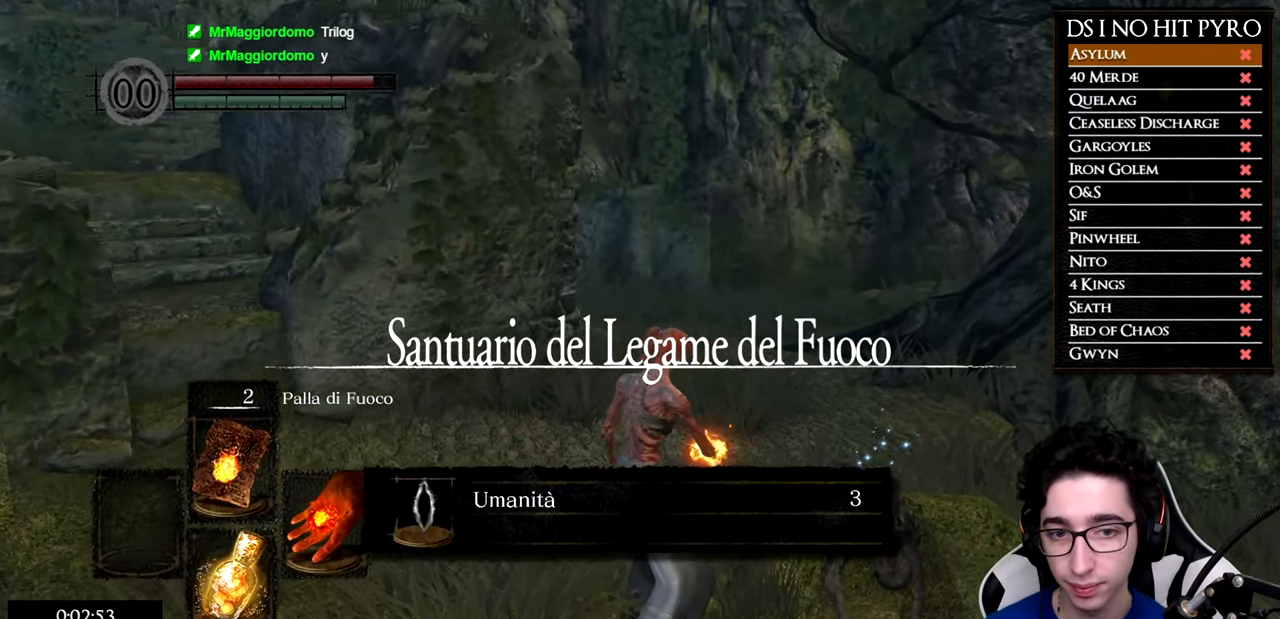
{"buttons": [], "left_stick": "down-left", "right_stick": "center", "events": [[84, "A", "up"], [150, "A", "down"], [250, "A", "up"], [334, "A", "down"], [401, "A", "up"]]}
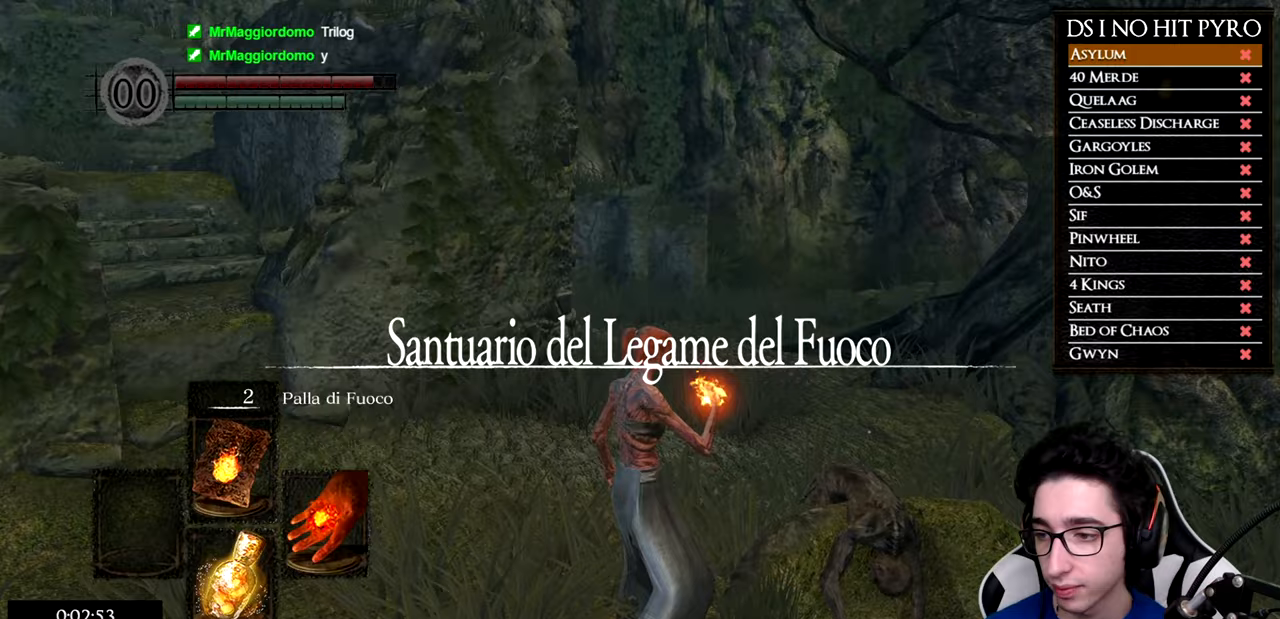
{"buttons": ["B"], "left_stick": "left", "right_stick": "center", "events": [[33, "right_stick", "left"], [167, "left_stick", "left"], [250, "right_stick", "center"], [300, "B", "down"]]}
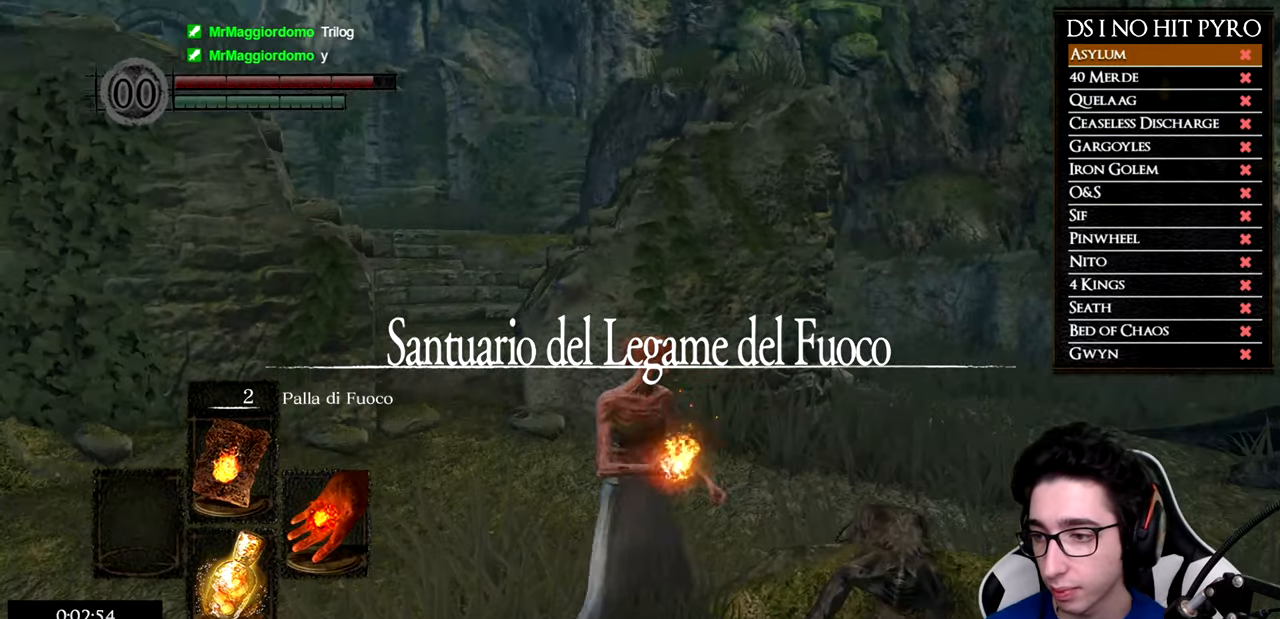
{"buttons": ["B"], "left_stick": "left", "right_stick": "center", "events": []}
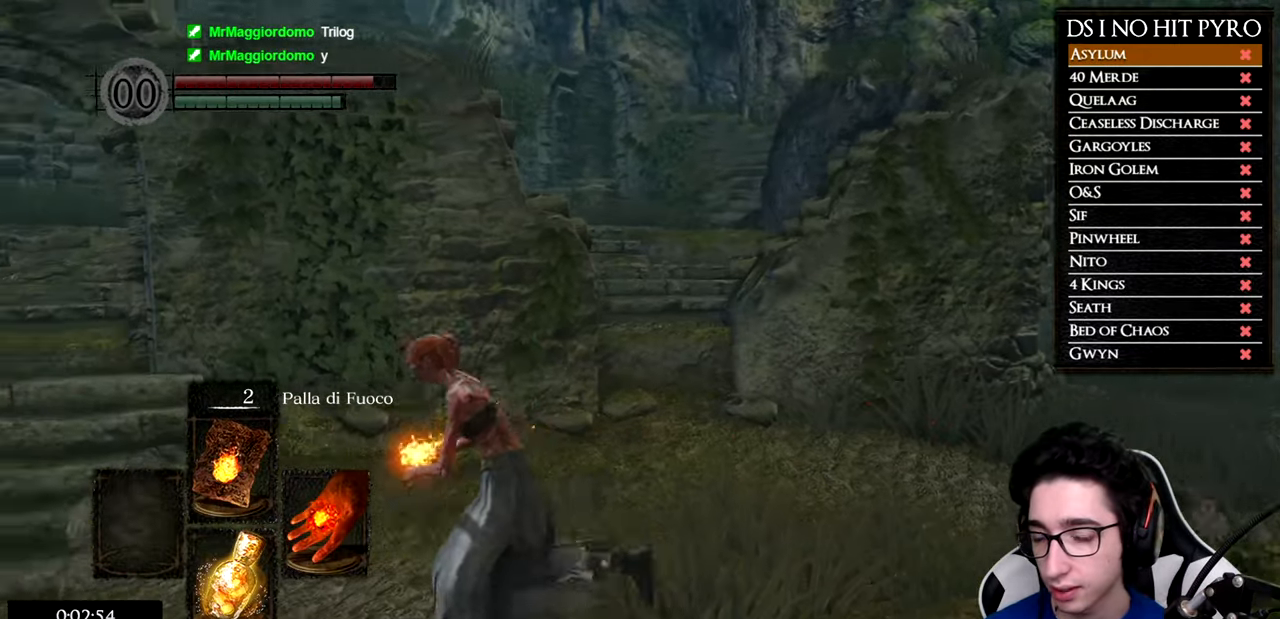
{"buttons": ["B"], "left_stick": "up-left", "right_stick": "center", "events": [[133, "left_stick", "up-left"]]}
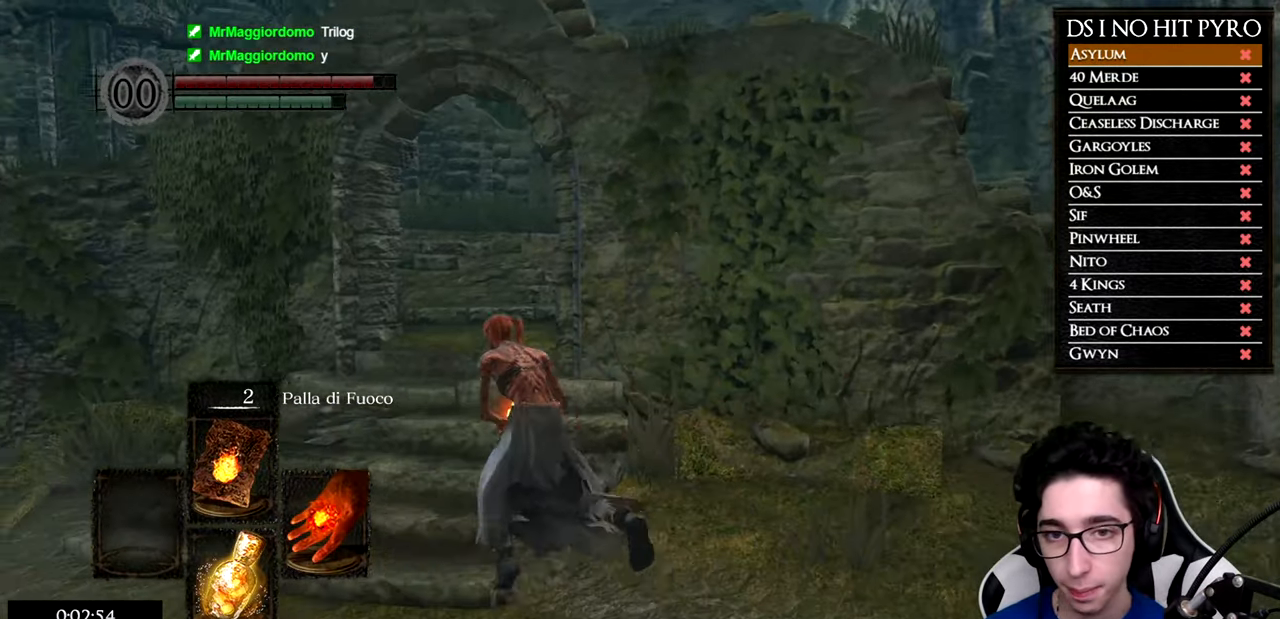
{"buttons": ["B"], "left_stick": "up", "right_stick": "center", "events": [[166, "left_stick", "up"]]}
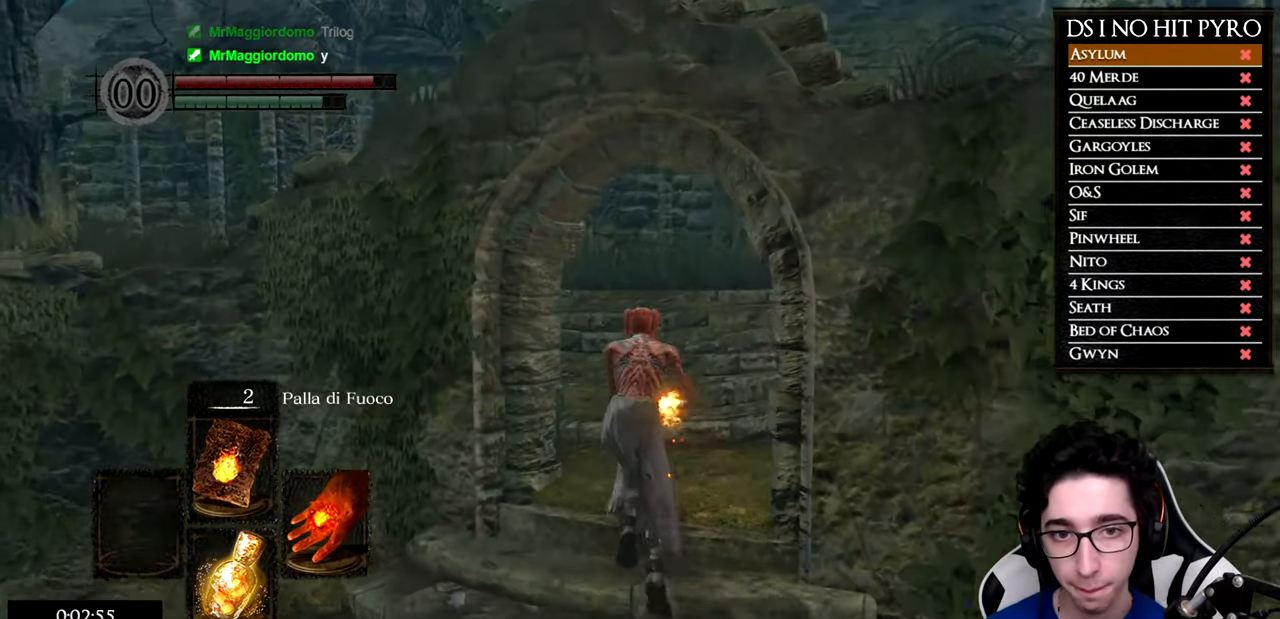
{"buttons": ["B"], "left_stick": "up-right", "right_stick": "center", "events": [[167, "left_stick", "up-right"]]}
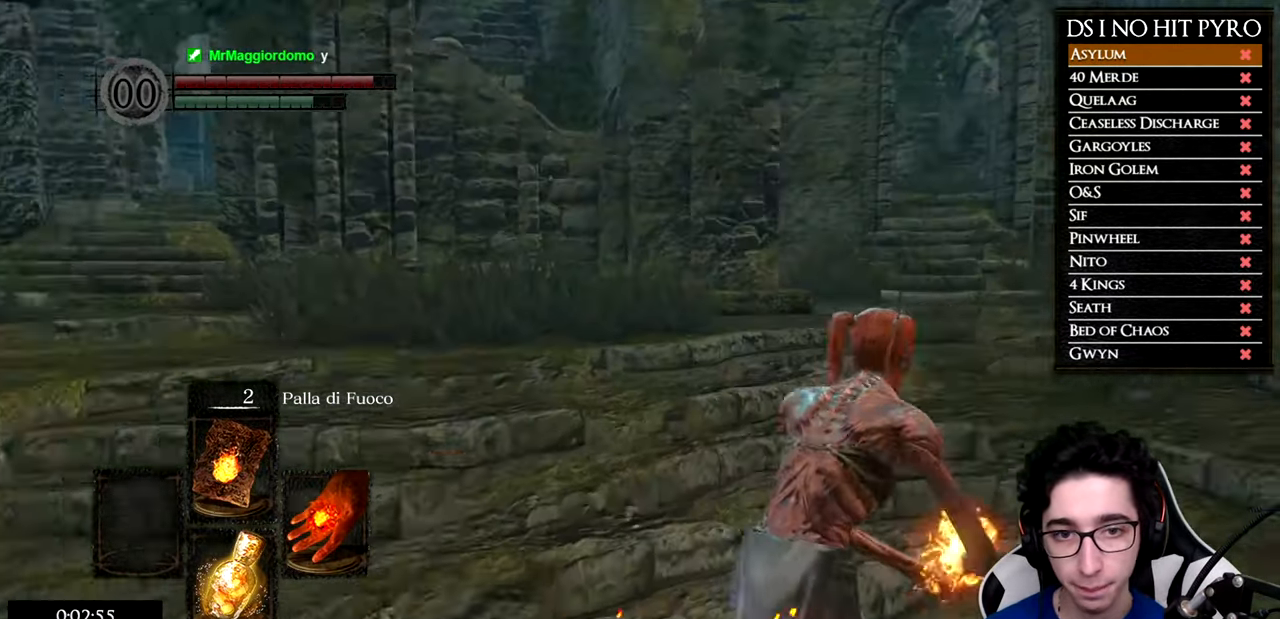
{"buttons": ["B"], "left_stick": "up-right", "right_stick": "center", "events": []}
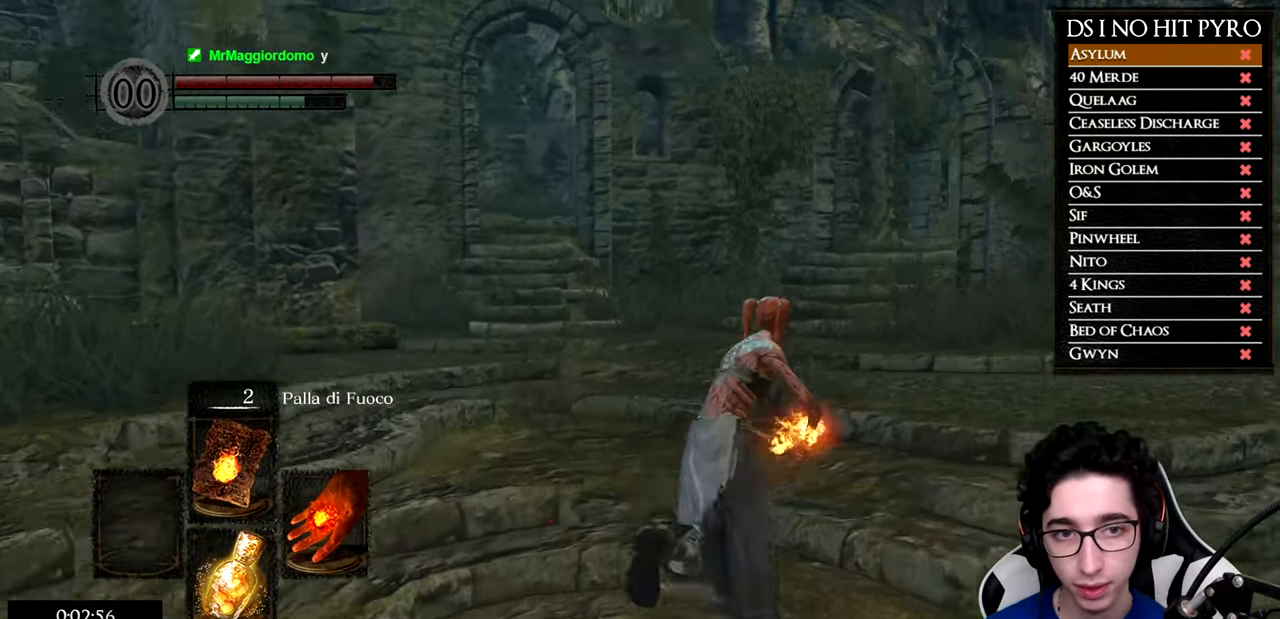
{"buttons": ["B"], "left_stick": "up", "right_stick": "center", "events": [[167, "left_stick", "up"]]}
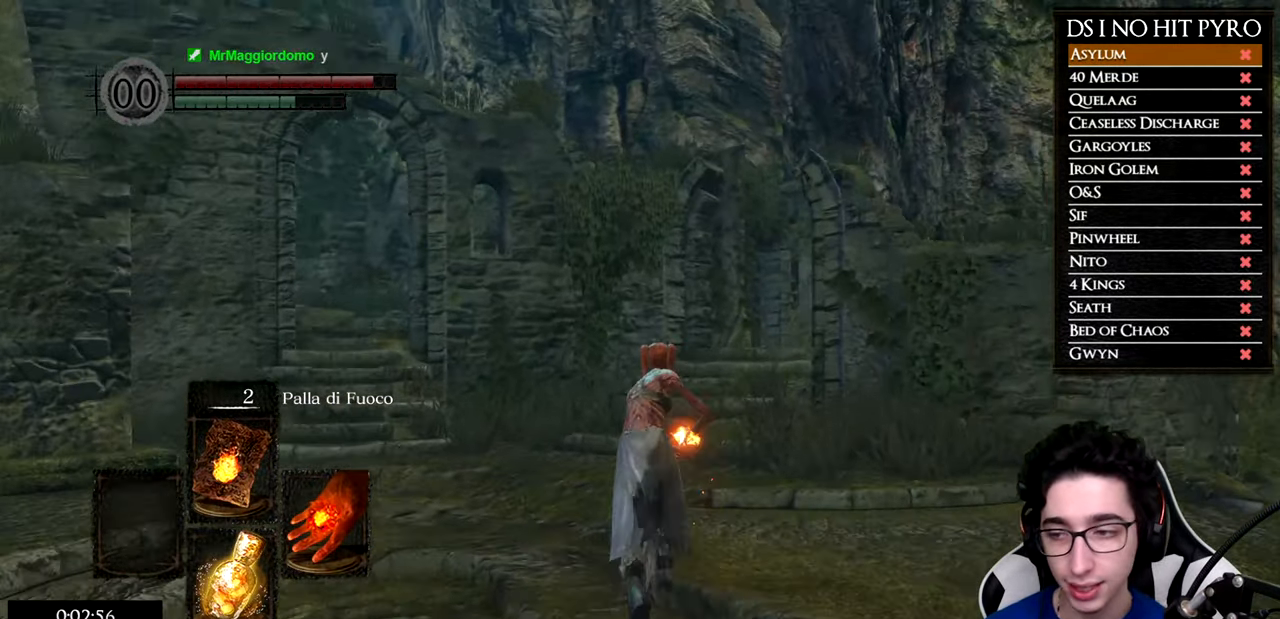
{"buttons": ["B"], "left_stick": "up", "right_stick": "center", "events": []}
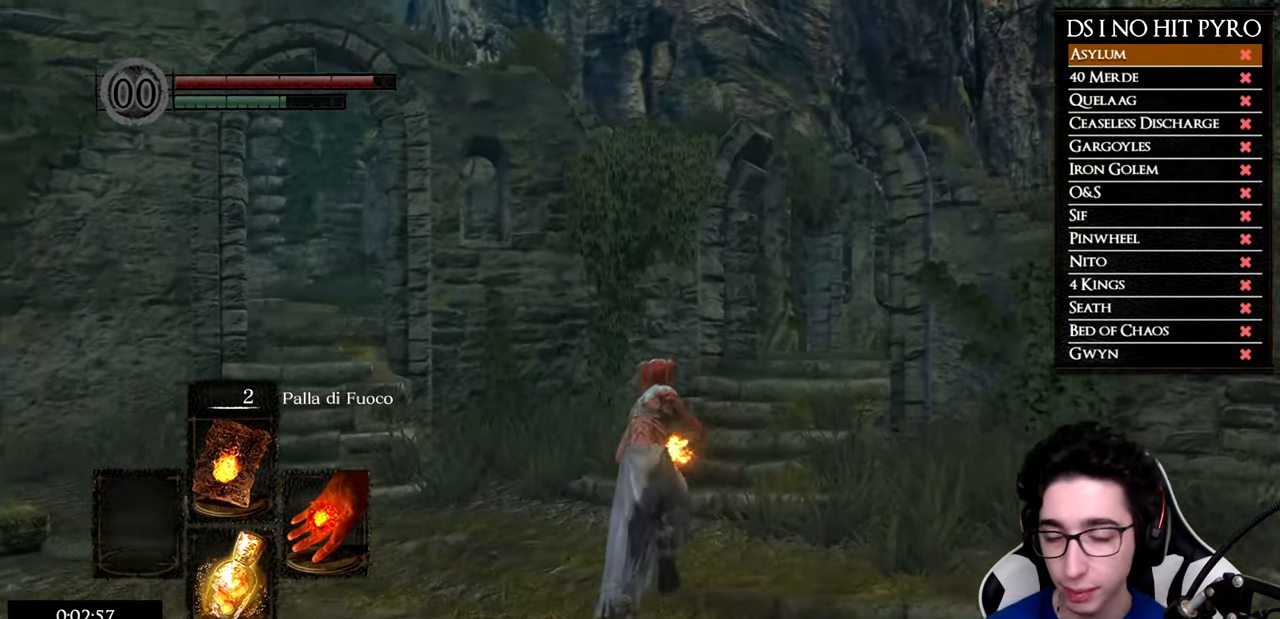
{"buttons": ["B"], "left_stick": "up", "right_stick": "center", "events": []}
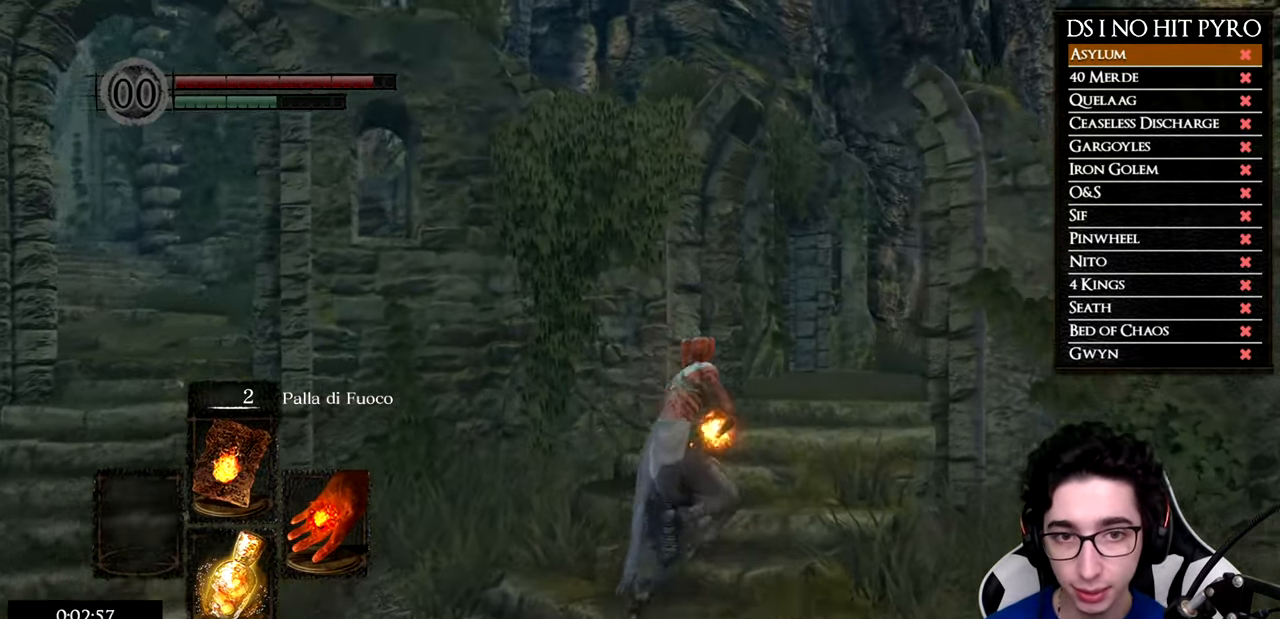
{"buttons": ["B"], "left_stick": "up", "right_stick": "center", "events": []}
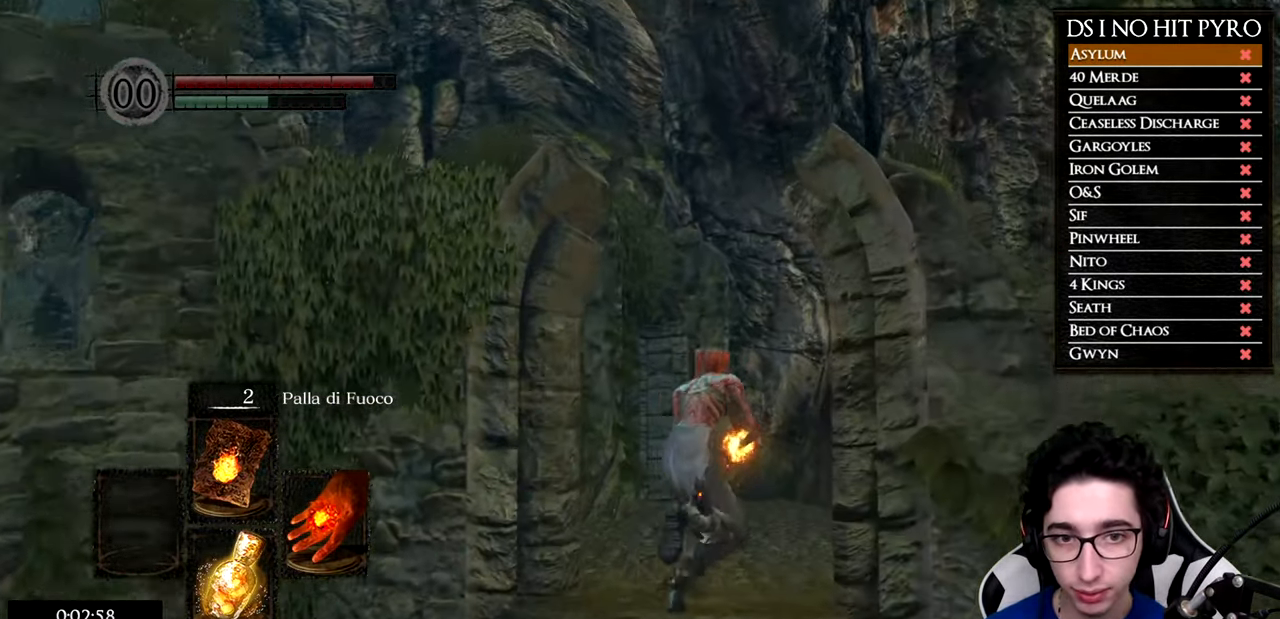
{"buttons": ["B"], "left_stick": "up", "right_stick": "center", "events": []}
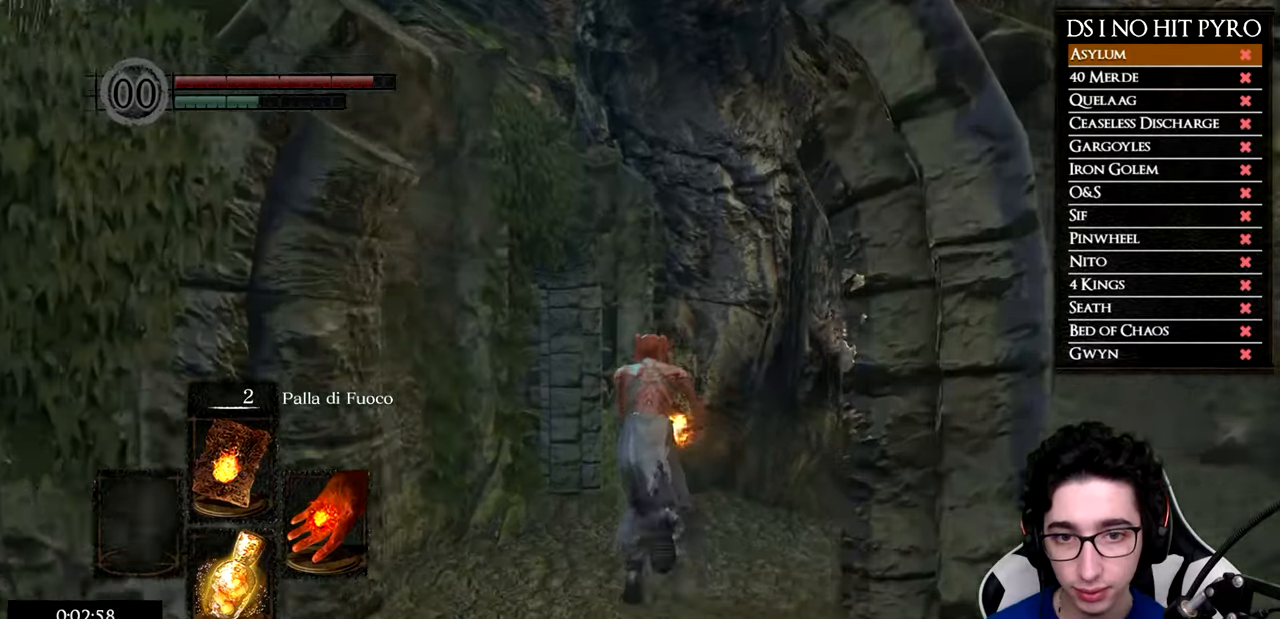
{"buttons": ["B"], "left_stick": "up", "right_stick": "center", "events": []}
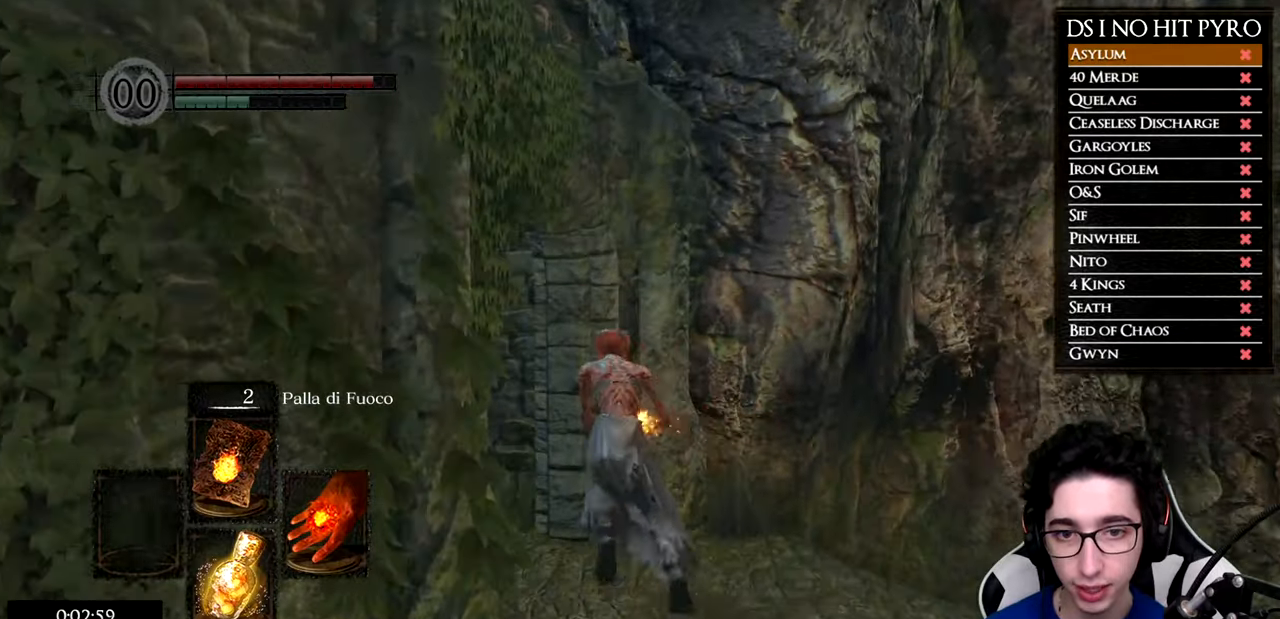
{"buttons": ["B"], "left_stick": "up-left", "right_stick": "center", "events": [[116, "left_stick", "up-left"]]}
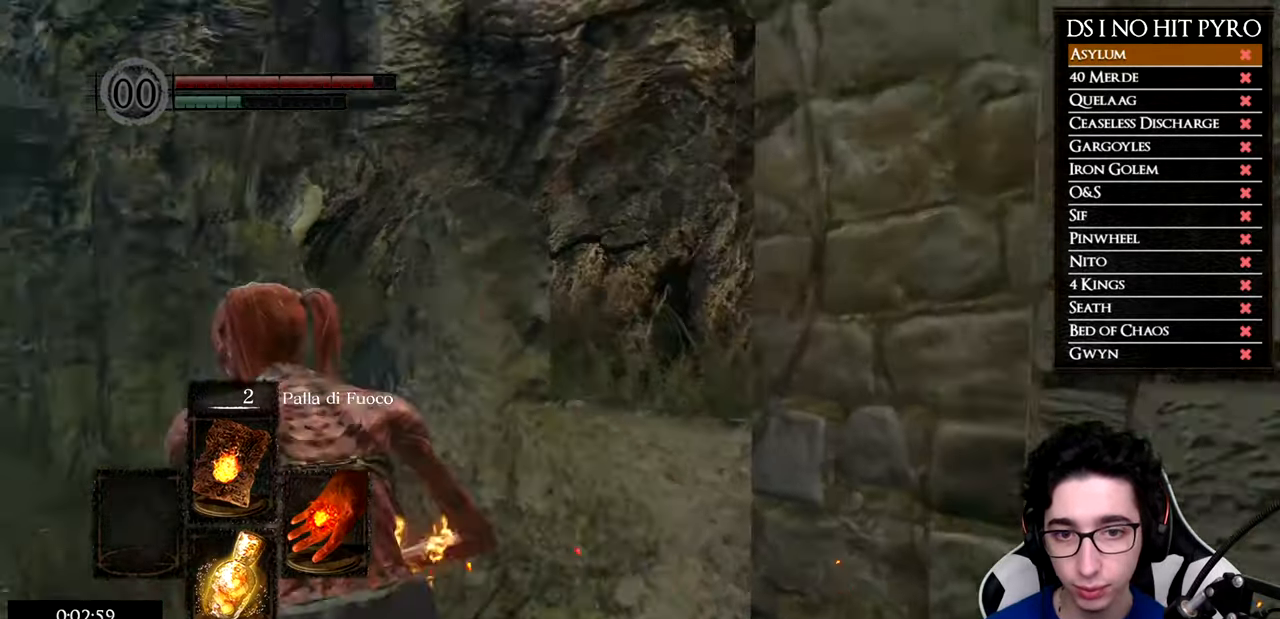
{"buttons": ["B"], "left_stick": "up", "right_stick": "center", "events": [[217, "left_stick", "up"]]}
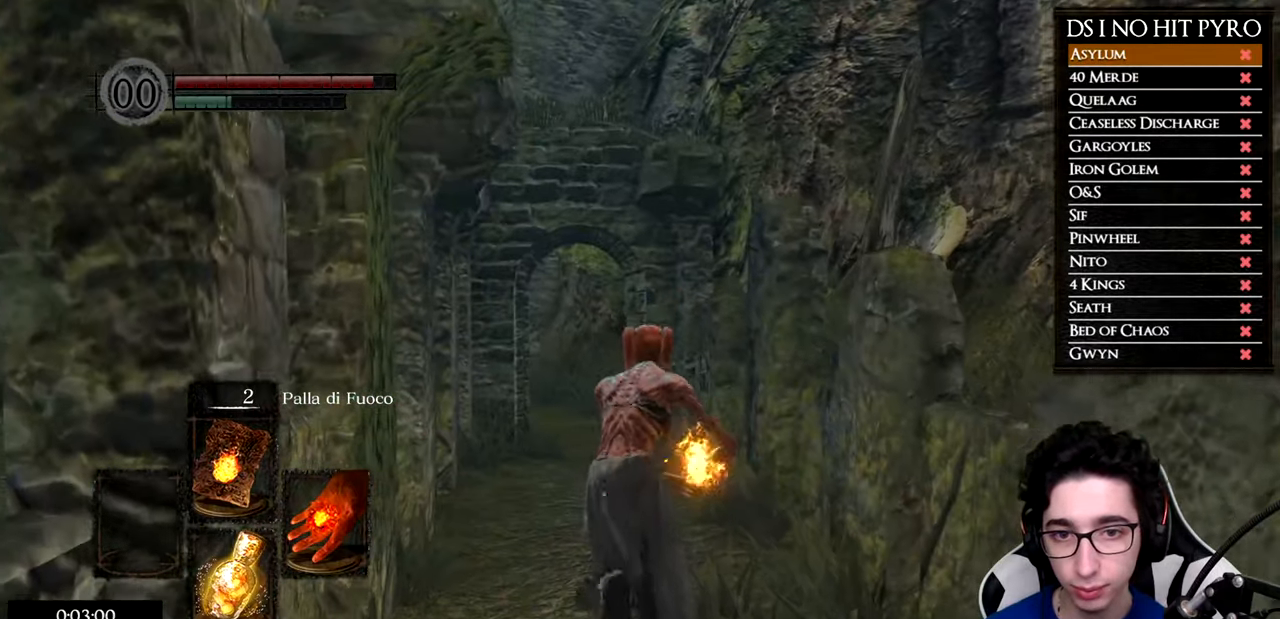
{"buttons": ["B"], "left_stick": "up", "right_stick": "center", "events": []}
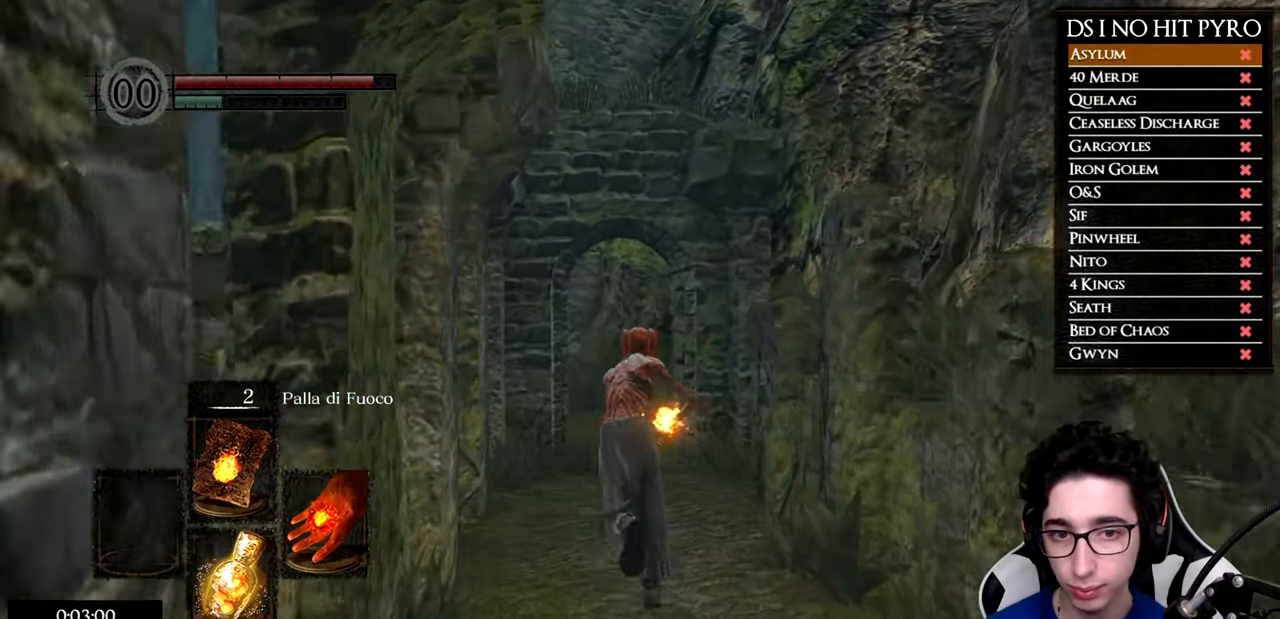
{"buttons": ["B"], "left_stick": "up", "right_stick": "center", "events": []}
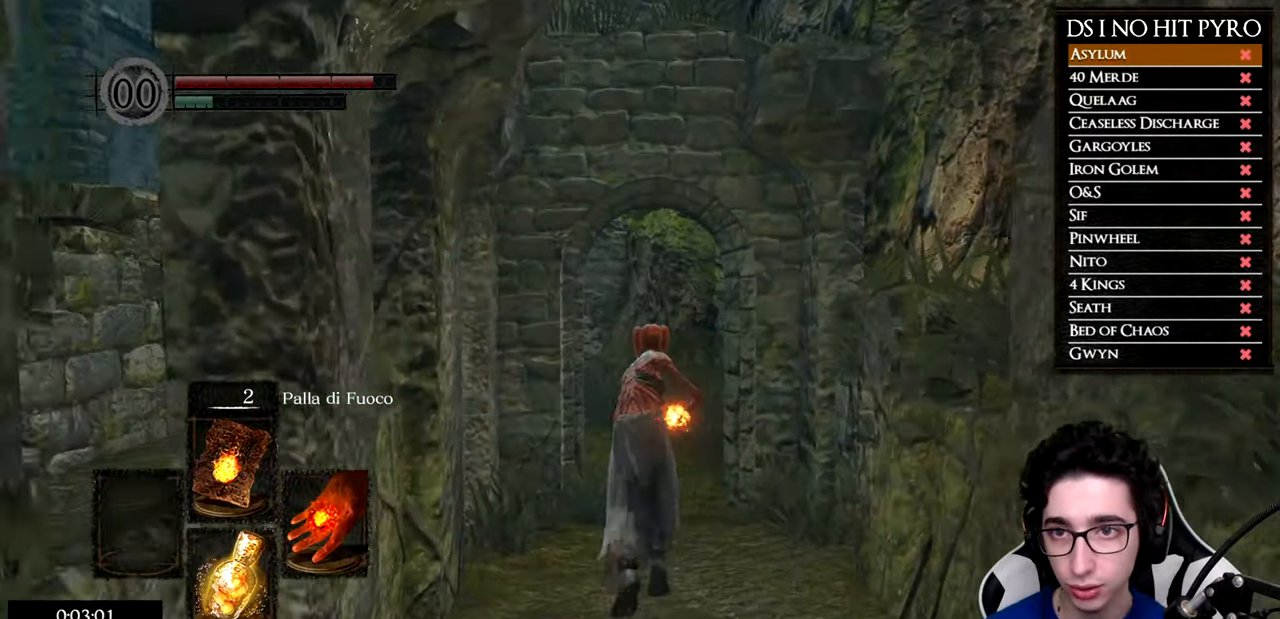
{"buttons": ["B"], "left_stick": "up", "right_stick": "center", "events": []}
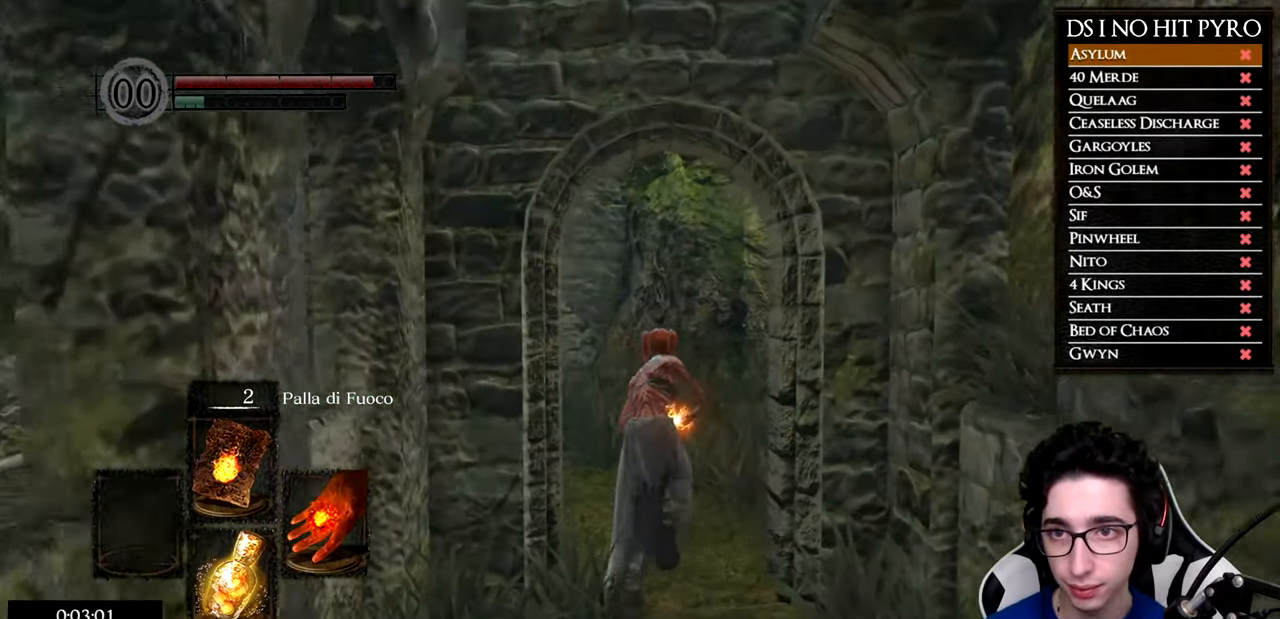
{"buttons": [], "left_stick": "up-left", "right_stick": "center", "events": [[234, "left_stick", "up-left"], [467, "B", "up"]]}
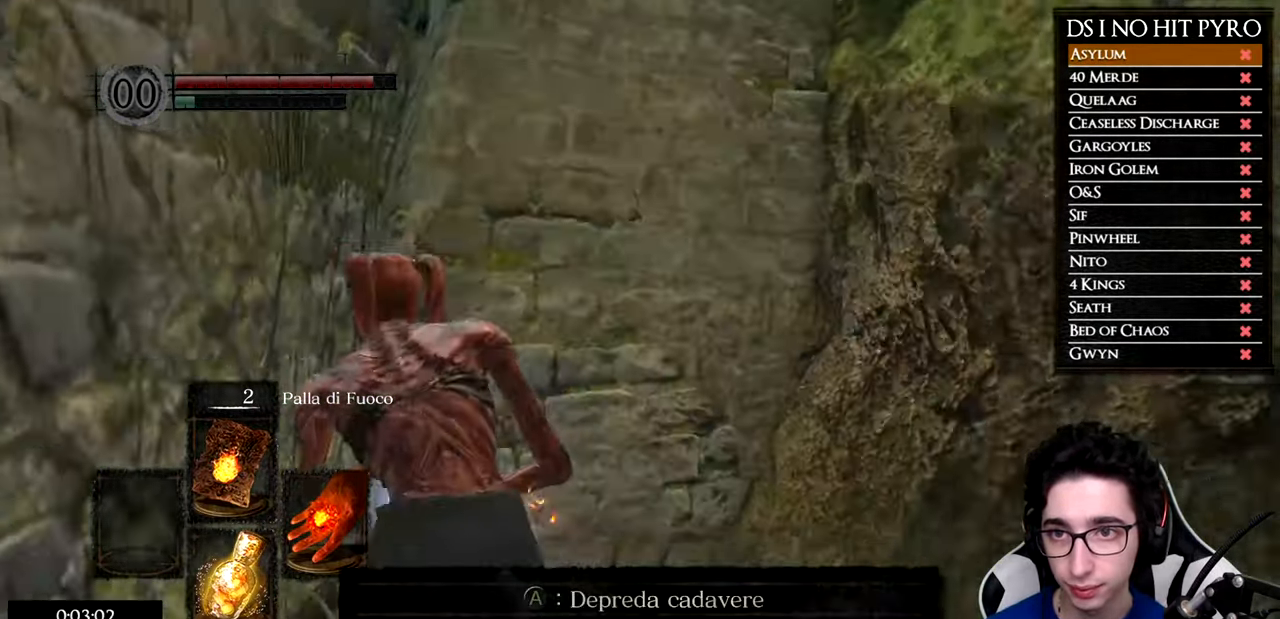
{"buttons": [], "left_stick": "left", "right_stick": "down-left", "events": [[66, "A", "down"], [150, "A", "up"], [183, "left_stick", "center"], [283, "right_stick", "down-left"], [350, "left_stick", "left"]]}
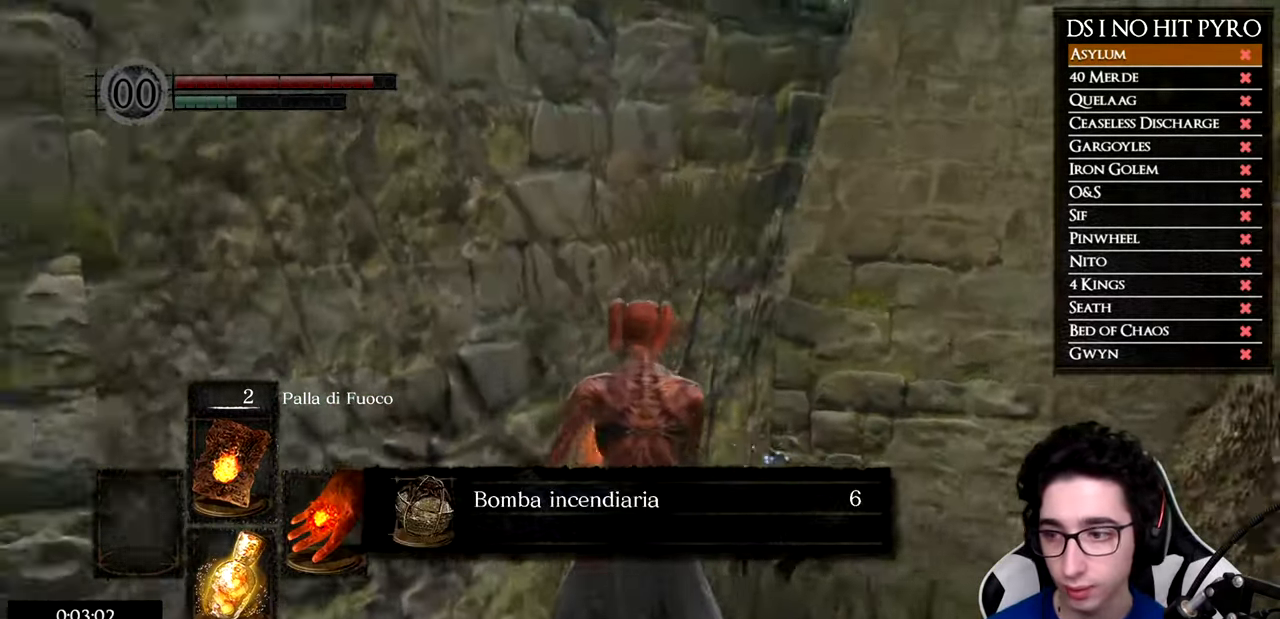
{"buttons": ["A"], "left_stick": "left", "right_stick": "center", "events": [[467, "A", "down"], [484, "right_stick", "center"]]}
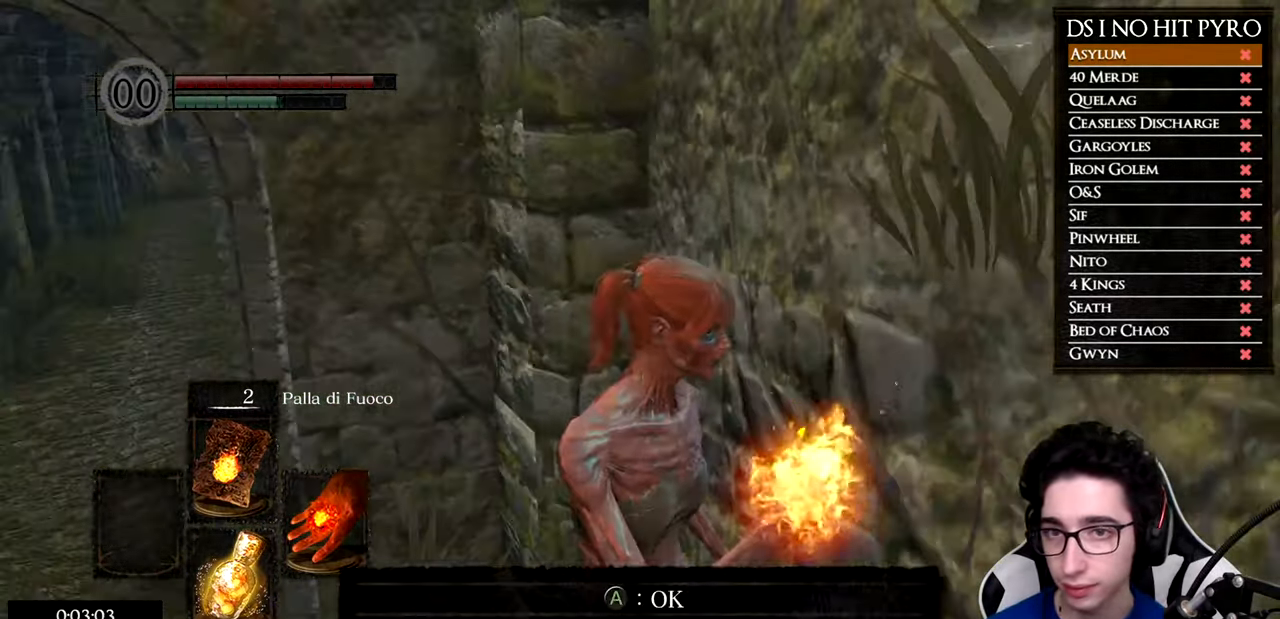
{"buttons": ["B"], "left_stick": "left", "right_stick": "center", "events": [[50, "B", "down"], [66, "A", "up"]]}
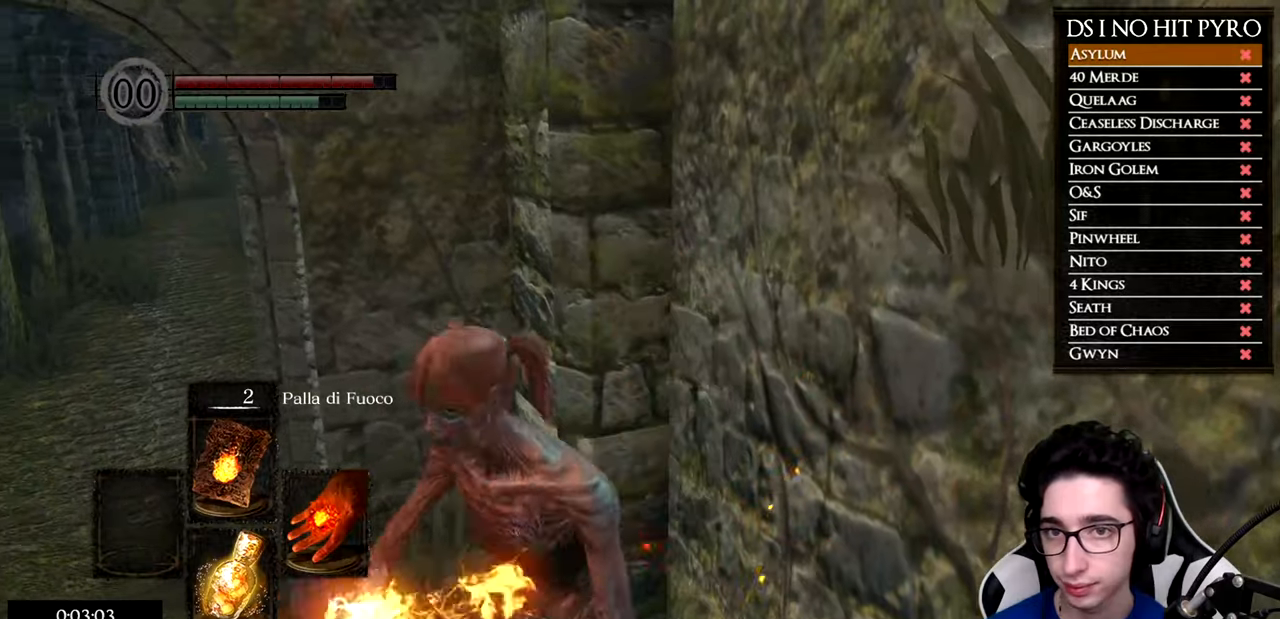
{"buttons": ["B"], "left_stick": "up-left", "right_stick": "center", "events": [[134, "left_stick", "up-left"]]}
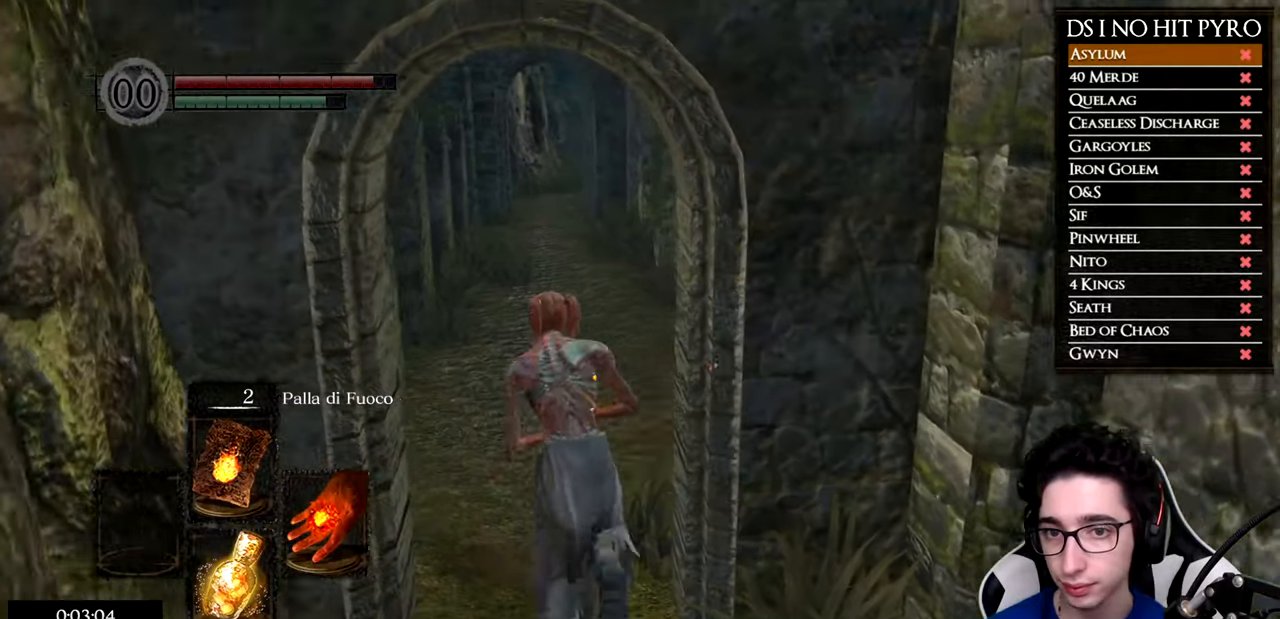
{"buttons": ["B"], "left_stick": "up", "right_stick": "center", "events": [[117, "left_stick", "up"]]}